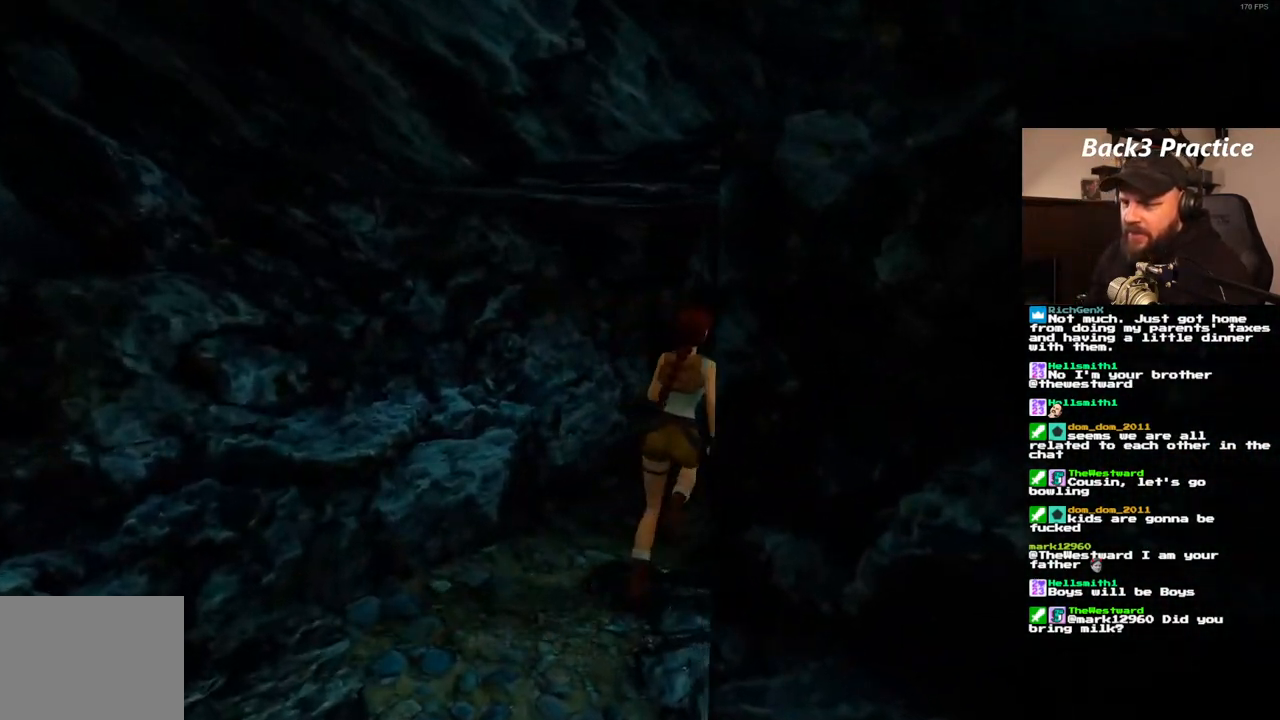
Gameplay with a controller (PlayStation layout); each line is a JSON object with the inputs held at the frame after it (dt_ms = milliseconds from this image to that frame). "events" lists button and stick changes between this image and that frame as [ms after this image, input, new state], when the widget could be followed in between. Not read: DPAD_DOWN L3 R3.
{"dt_ms": 500, "buttons": ["SQUARE", "DPAD_UP"], "left_stick": "center", "right_stick": "center", "events": [[317, "DPAD_RIGHT", "up"], [317, "SQUARE", "down"]]}
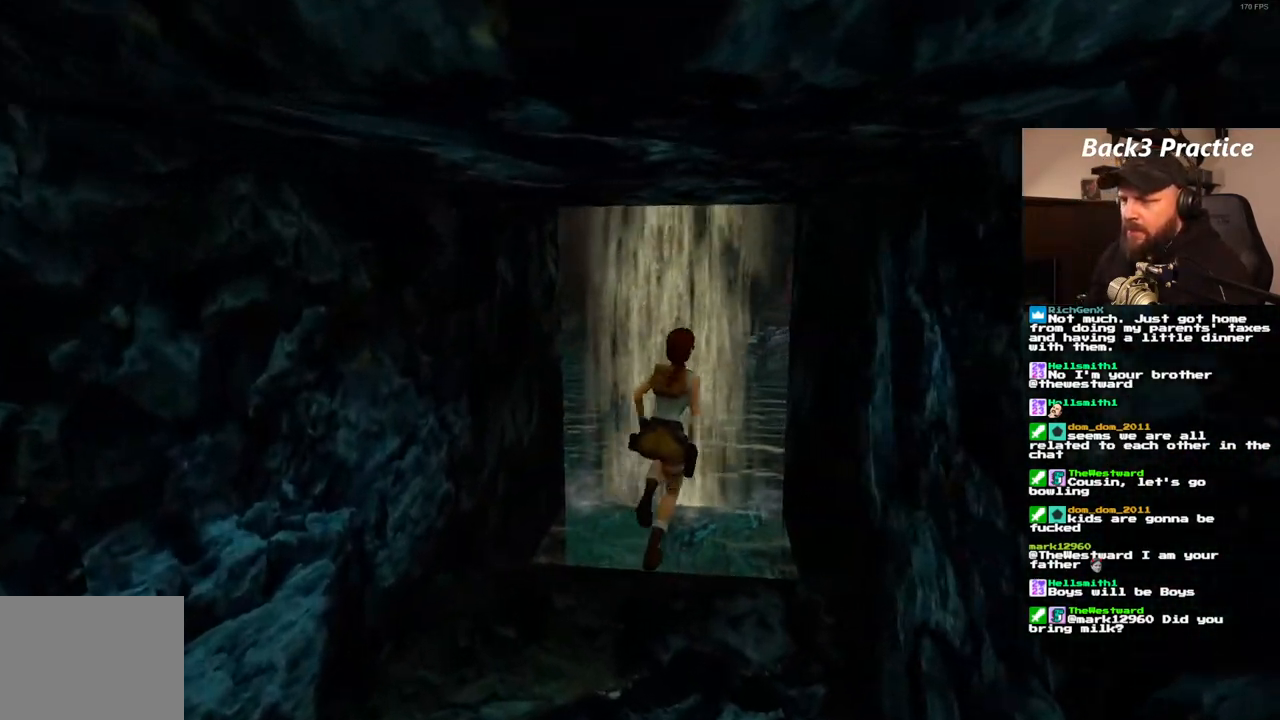
{"dt_ms": 500, "buttons": ["CROSS", "DPAD_UP"], "left_stick": "center", "right_stick": "center", "events": [[50, "SQUARE", "up"], [117, "CROSS", "down"]]}
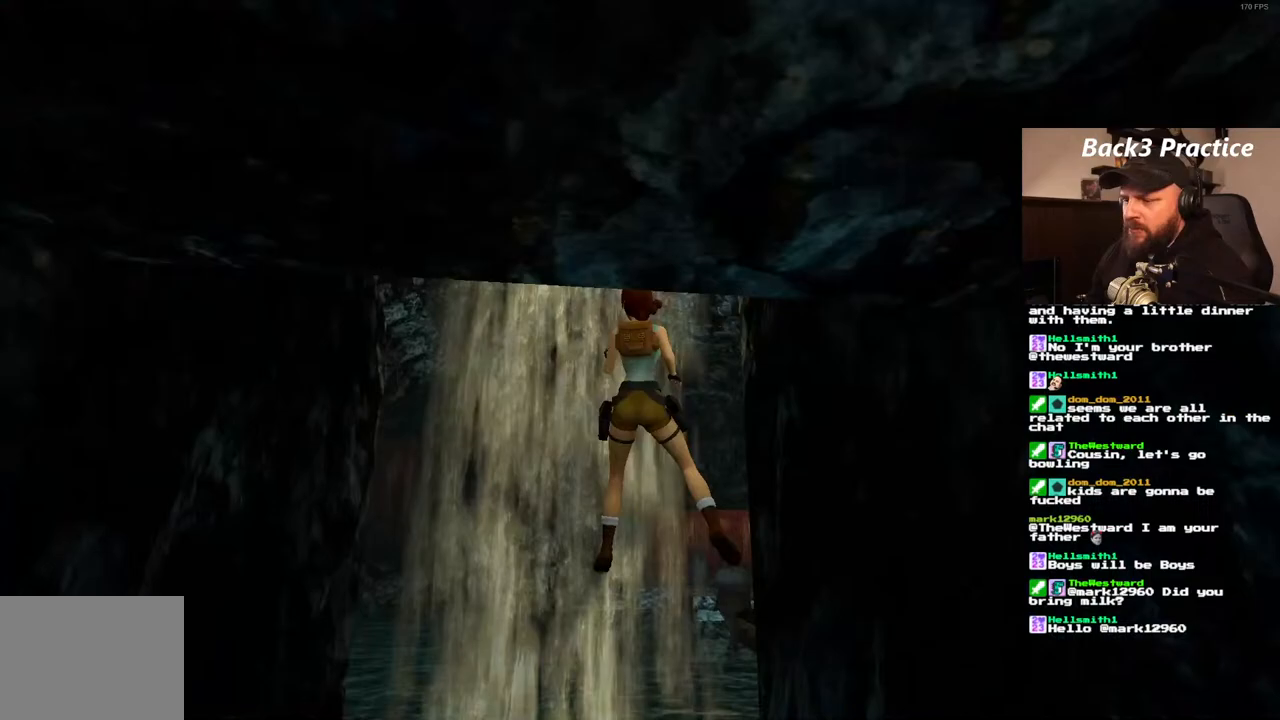
{"dt_ms": 500, "buttons": ["CROSS"], "left_stick": "center", "right_stick": "center", "events": [[467, "DPAD_UP", "up"]]}
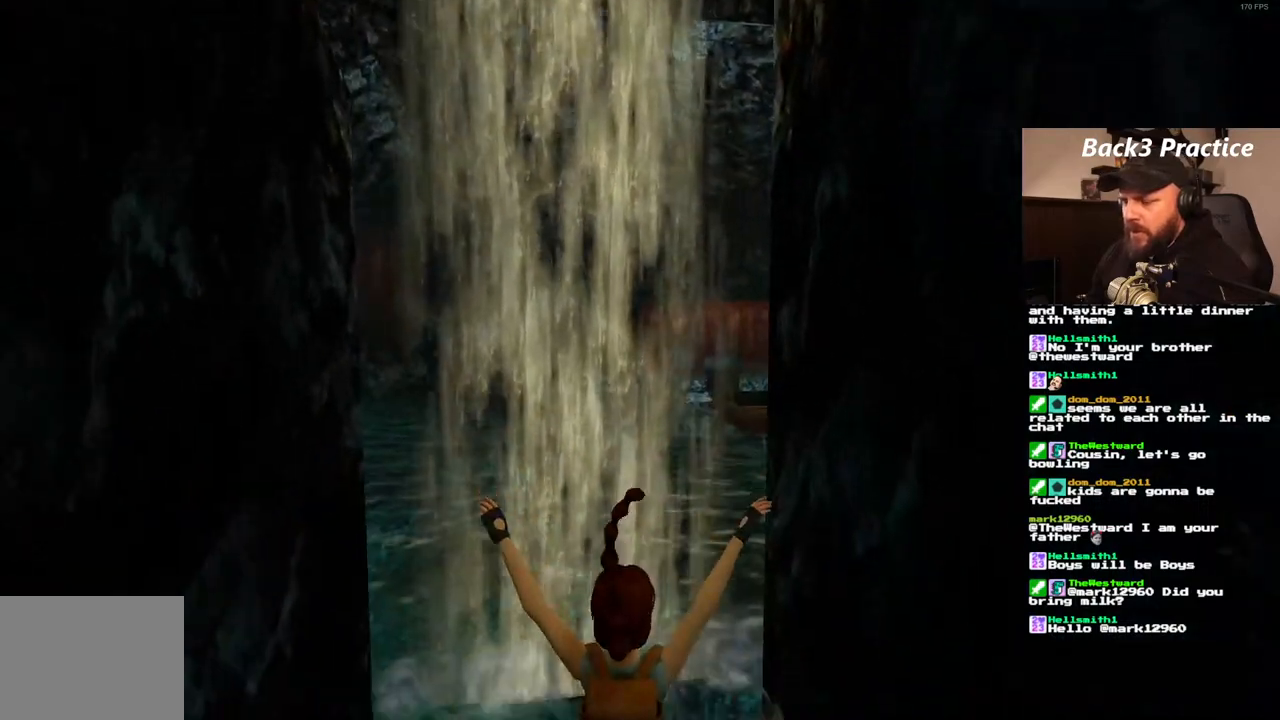
{"dt_ms": 500, "buttons": ["SQUARE"], "left_stick": "center", "right_stick": "center", "events": [[83, "CROSS", "up"], [267, "SQUARE", "down"]]}
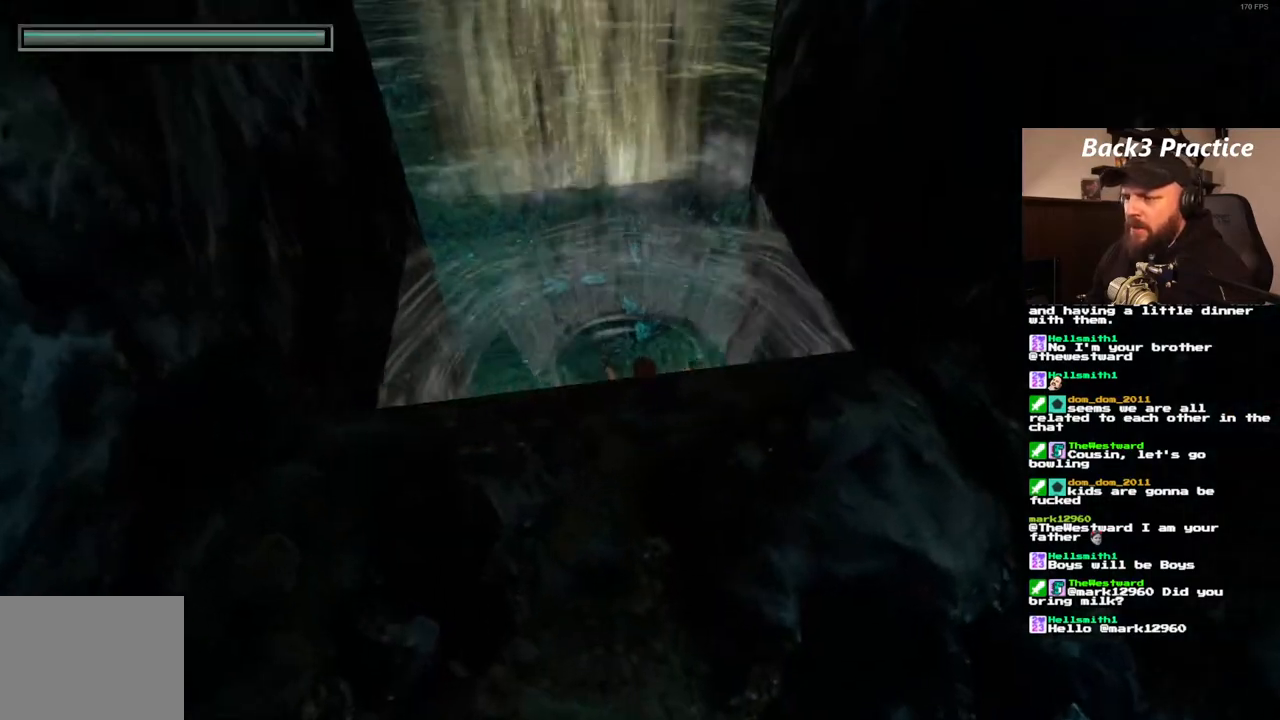
{"dt_ms": 500, "buttons": ["SQUARE"], "left_stick": "center", "right_stick": "center", "events": []}
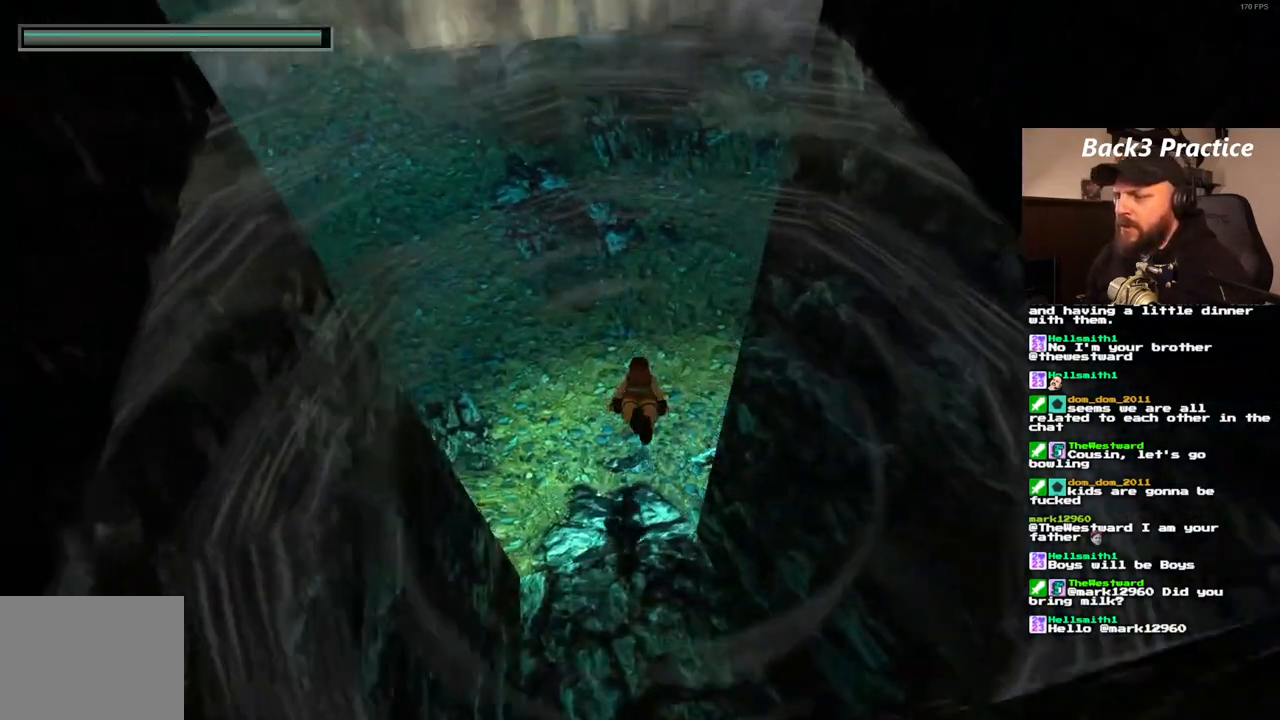
{"dt_ms": 500, "buttons": ["SQUARE", "DPAD_RIGHT"], "left_stick": "center", "right_stick": "center", "events": [[400, "DPAD_RIGHT", "down"]]}
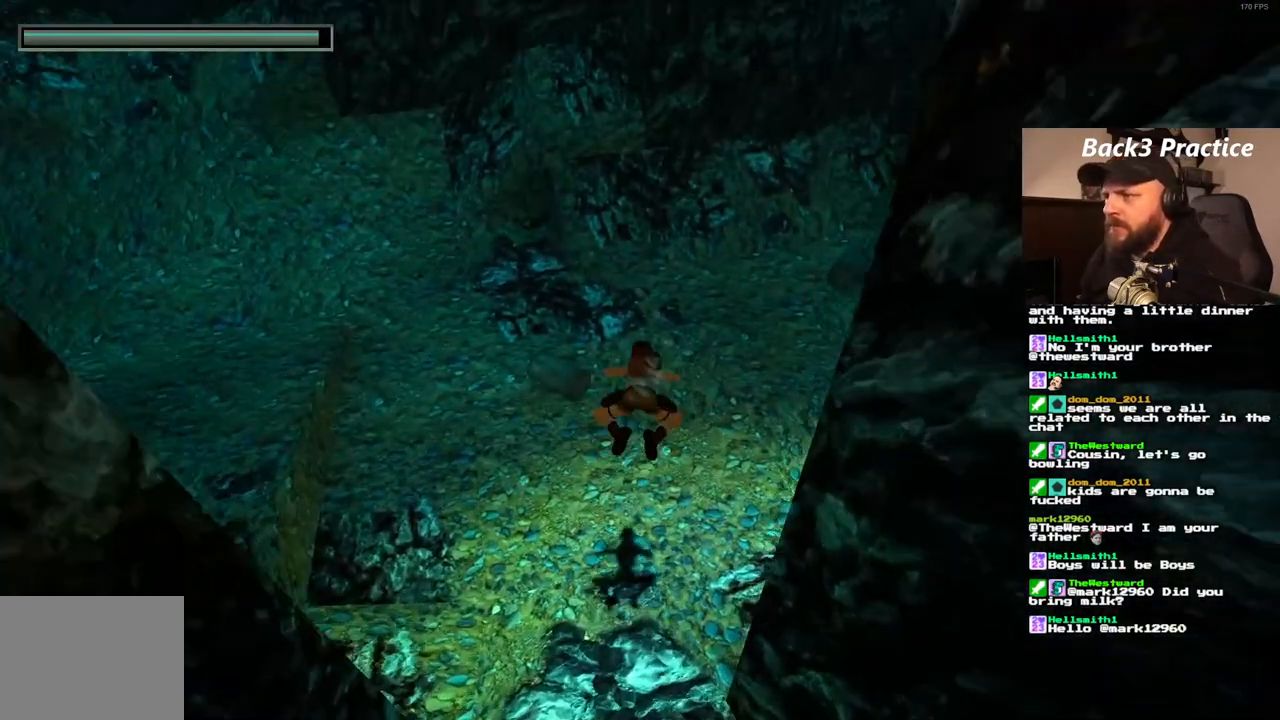
{"dt_ms": 500, "buttons": ["SQUARE"], "left_stick": "center", "right_stick": "center", "events": [[133, "DPAD_RIGHT", "up"]]}
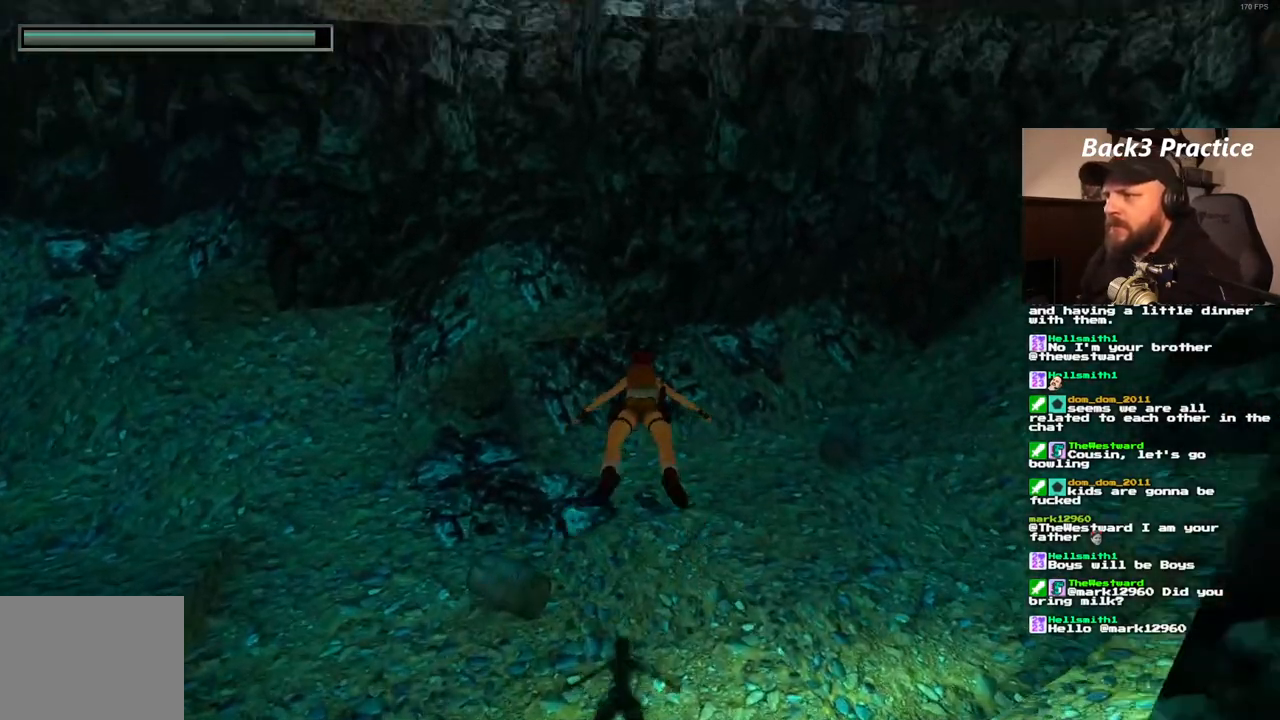
{"dt_ms": 500, "buttons": ["SQUARE", "DPAD_RIGHT"], "left_stick": "center", "right_stick": "center", "events": [[467, "DPAD_RIGHT", "down"]]}
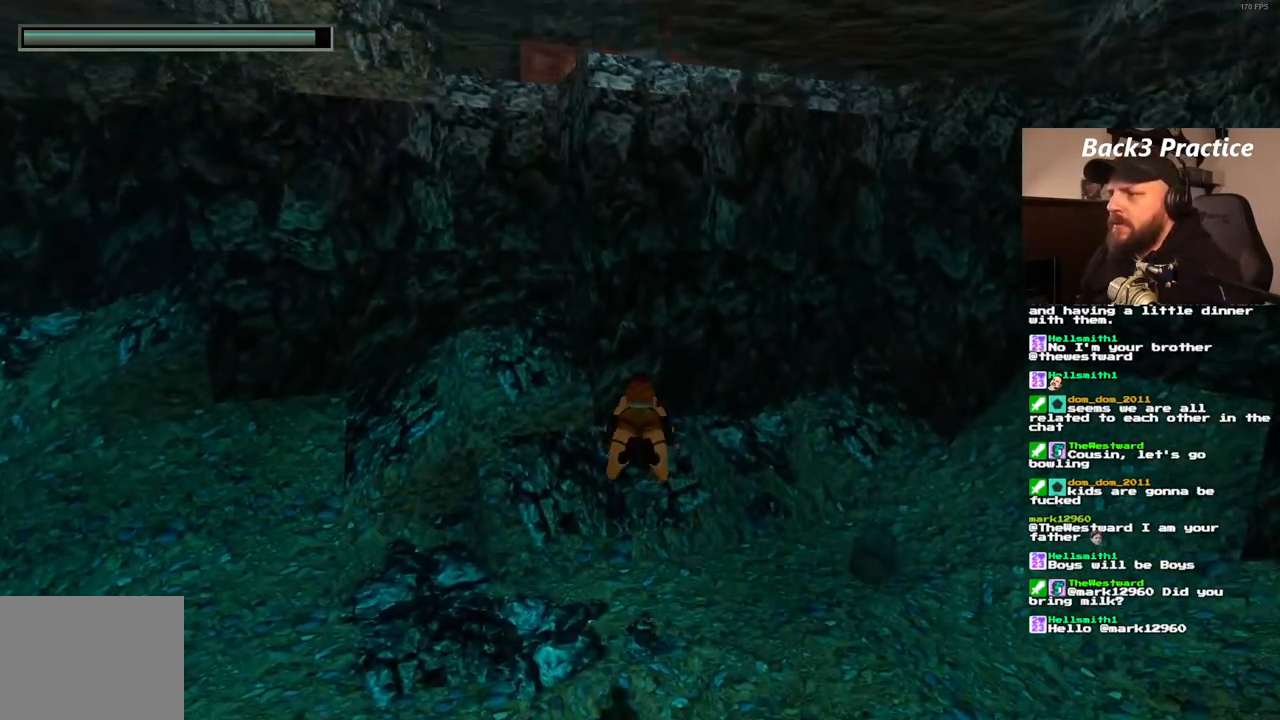
{"dt_ms": 500, "buttons": ["SQUARE"], "left_stick": "center", "right_stick": "center", "events": [[300, "DPAD_RIGHT", "up"]]}
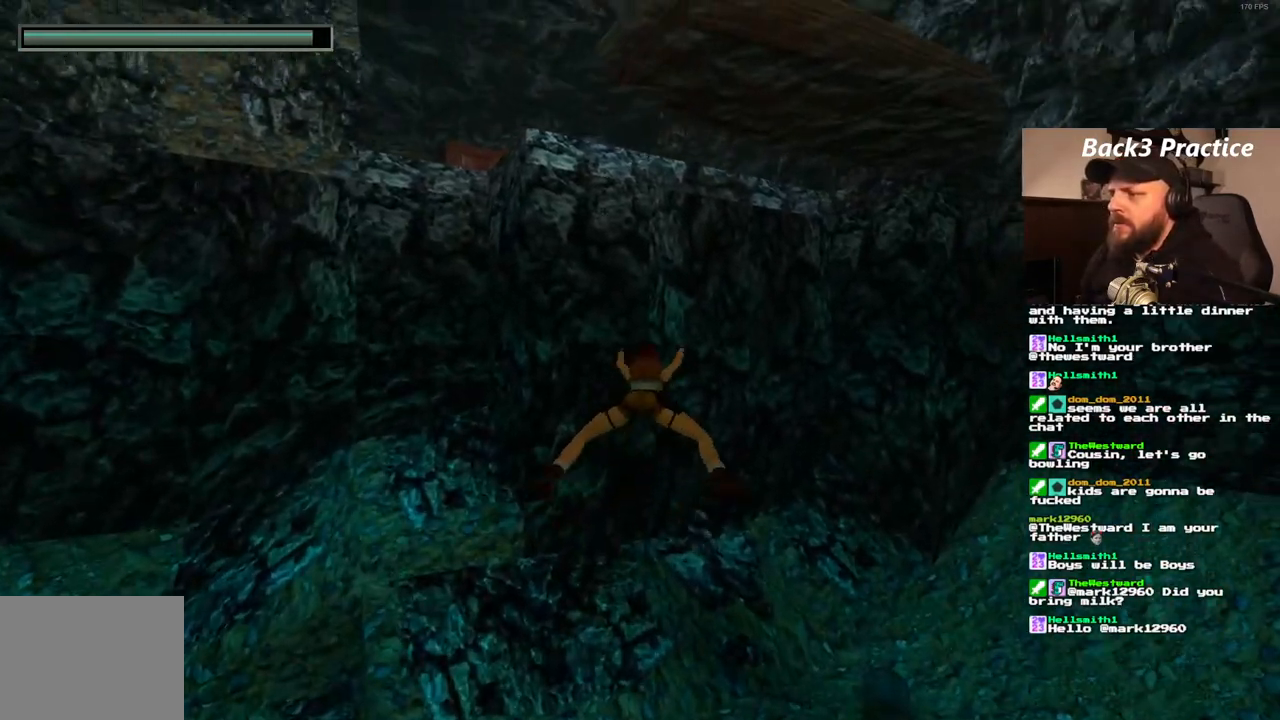
{"dt_ms": 500, "buttons": ["SQUARE"], "left_stick": "center", "right_stick": "center", "events": []}
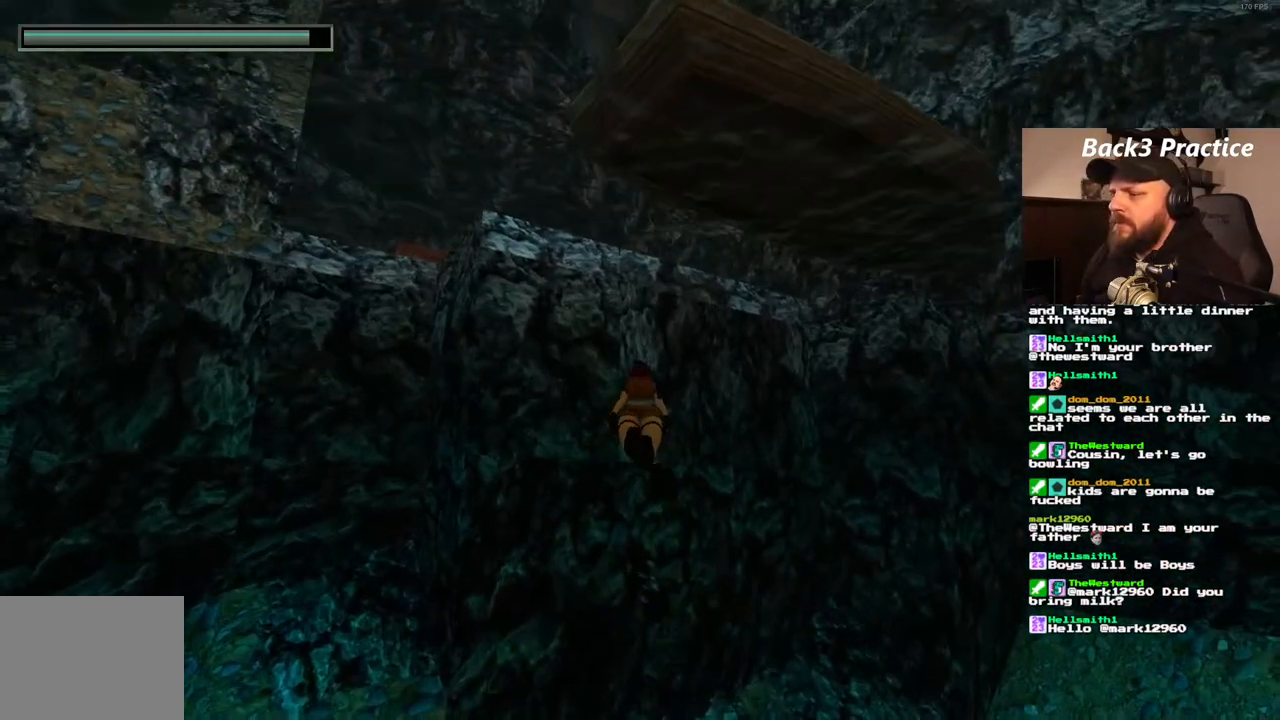
{"dt_ms": 500, "buttons": ["SQUARE"], "left_stick": "center", "right_stick": "center", "events": [[133, "DPAD_RIGHT", "down"], [367, "DPAD_RIGHT", "up"]]}
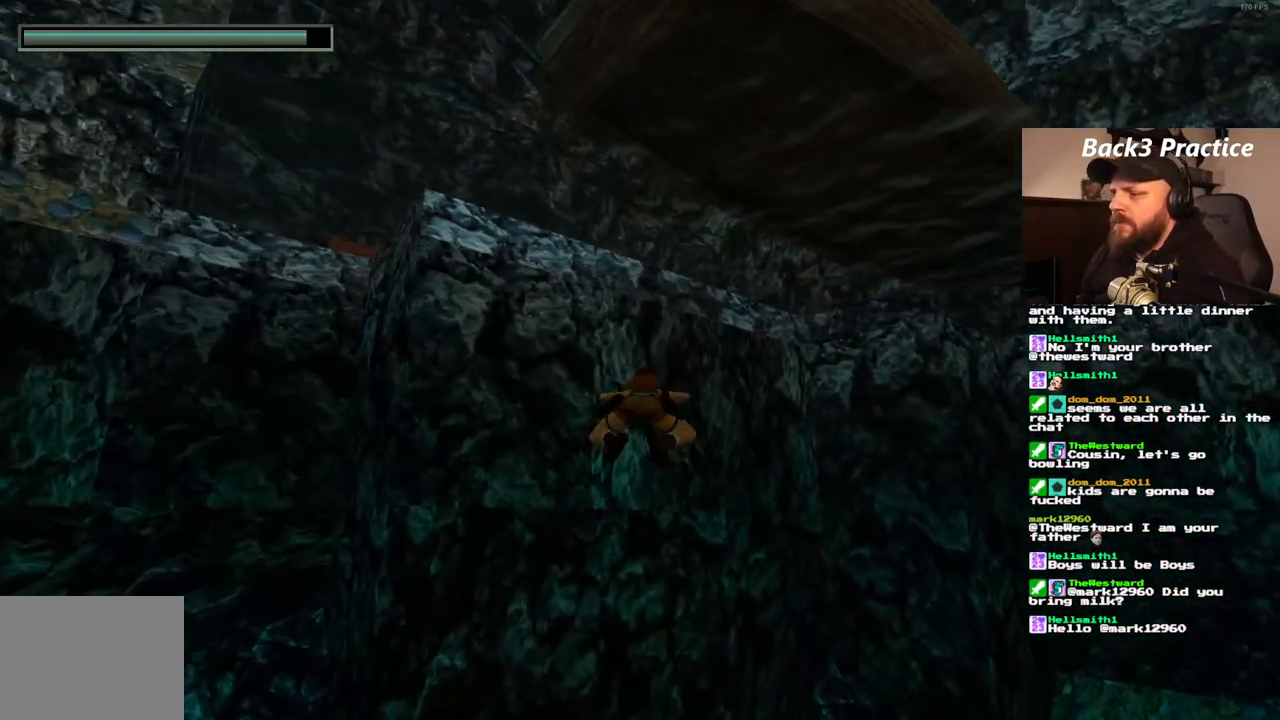
{"dt_ms": 500, "buttons": ["SQUARE"], "left_stick": "center", "right_stick": "center", "events": []}
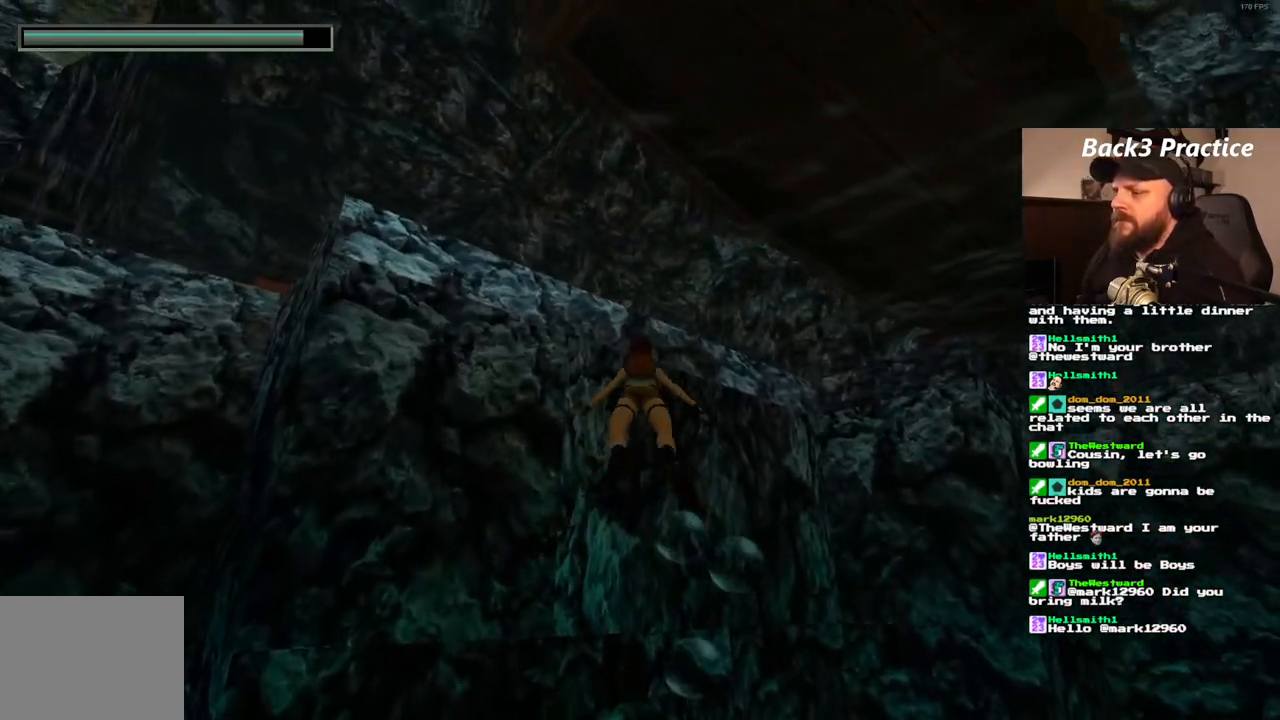
{"dt_ms": 500, "buttons": ["SQUARE"], "left_stick": "center", "right_stick": "center", "events": []}
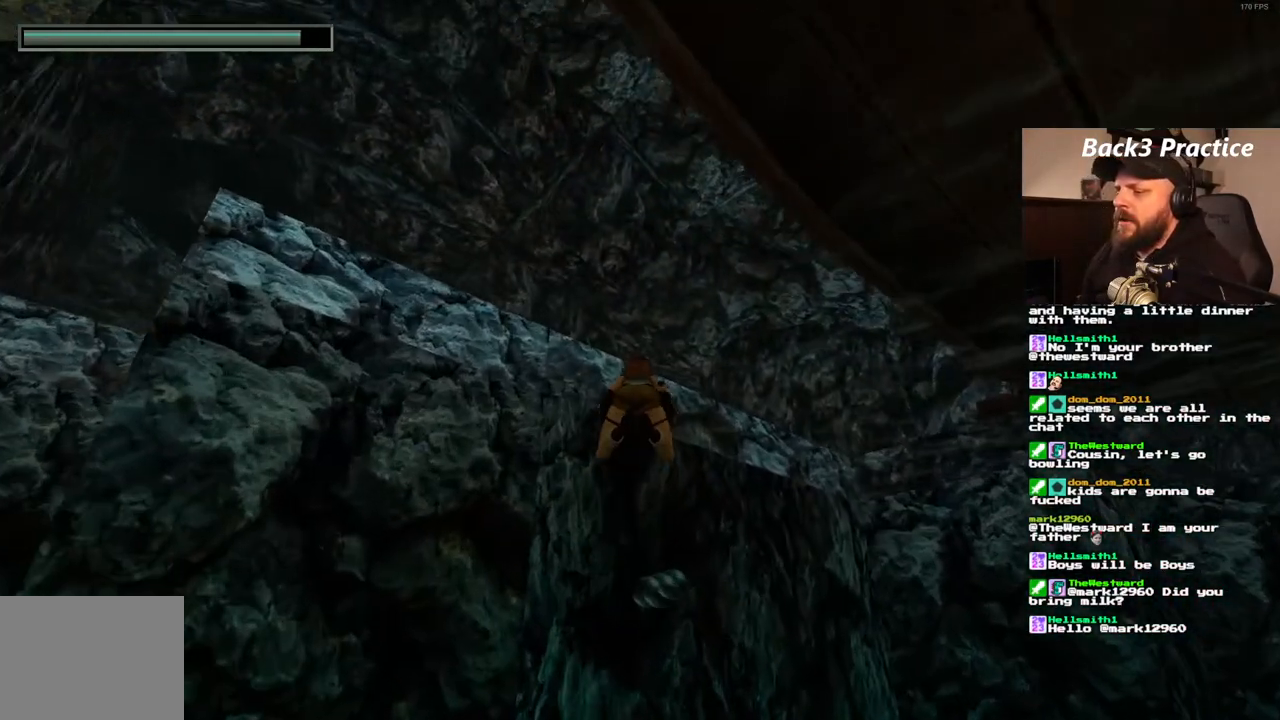
{"dt_ms": 1000, "buttons": ["CROSS", "DPAD_UP"], "left_stick": "center", "right_stick": "center", "events": [[100, "SQUARE", "up"], [150, "DPAD_UP", "down"], [367, "CROSS", "down"], [400, "DPAD_LEFT", "down"], [700, "DPAD_LEFT", "up"]]}
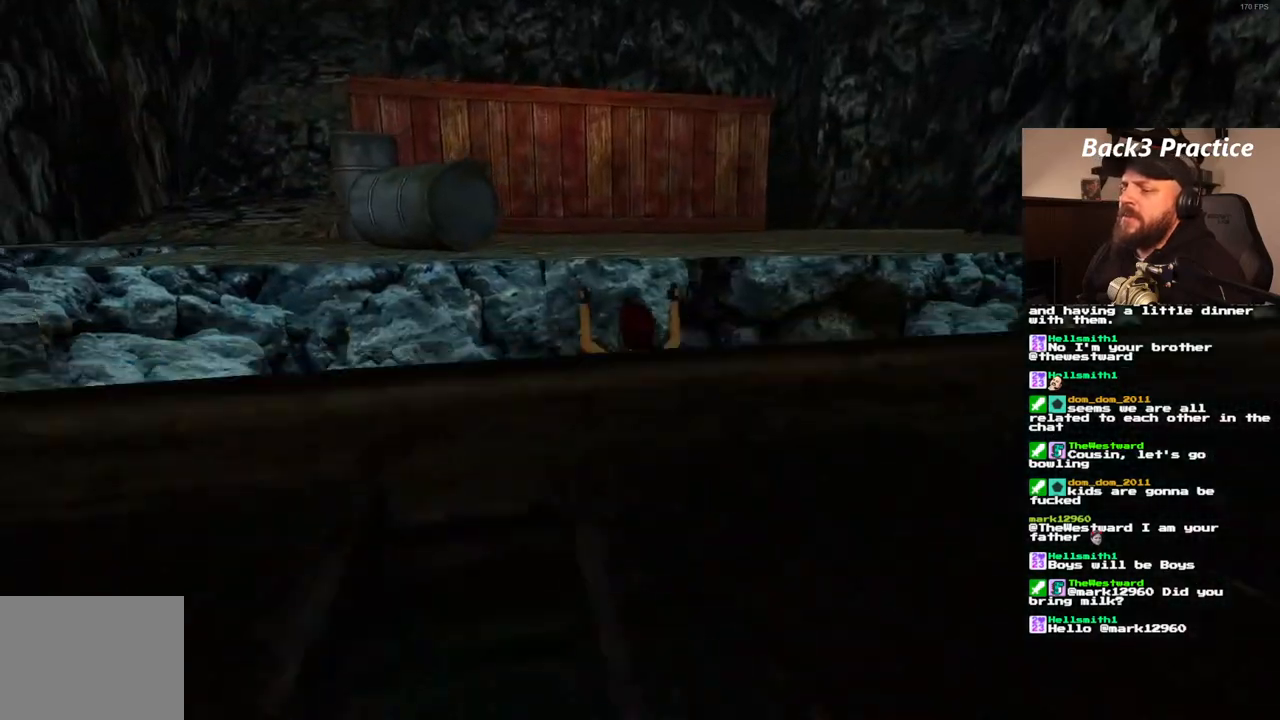
{"dt_ms": 500, "buttons": [], "left_stick": "center", "right_stick": "center", "events": [[317, "CROSS", "up"], [317, "DPAD_UP", "up"]]}
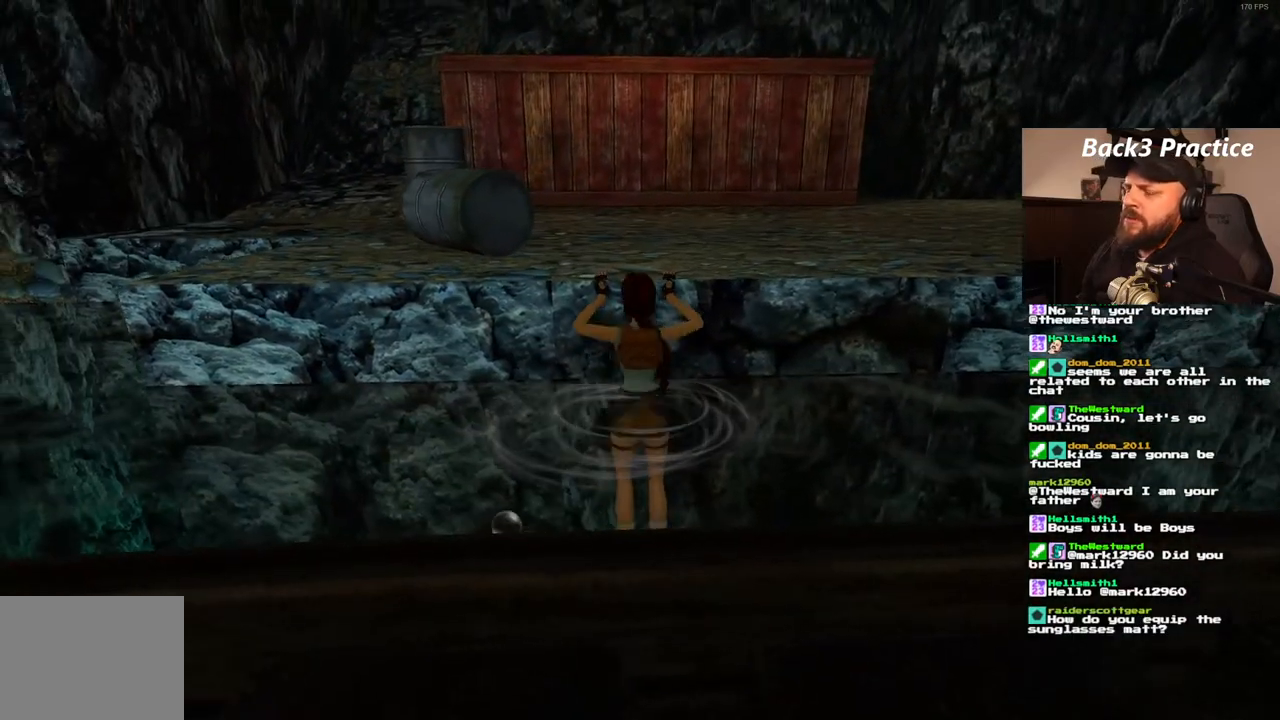
{"dt_ms": 500, "buttons": ["DPAD_UP", "DPAD_RIGHT"], "left_stick": "center", "right_stick": "center", "events": [[383, "DPAD_UP", "down"], [417, "DPAD_RIGHT", "down"]]}
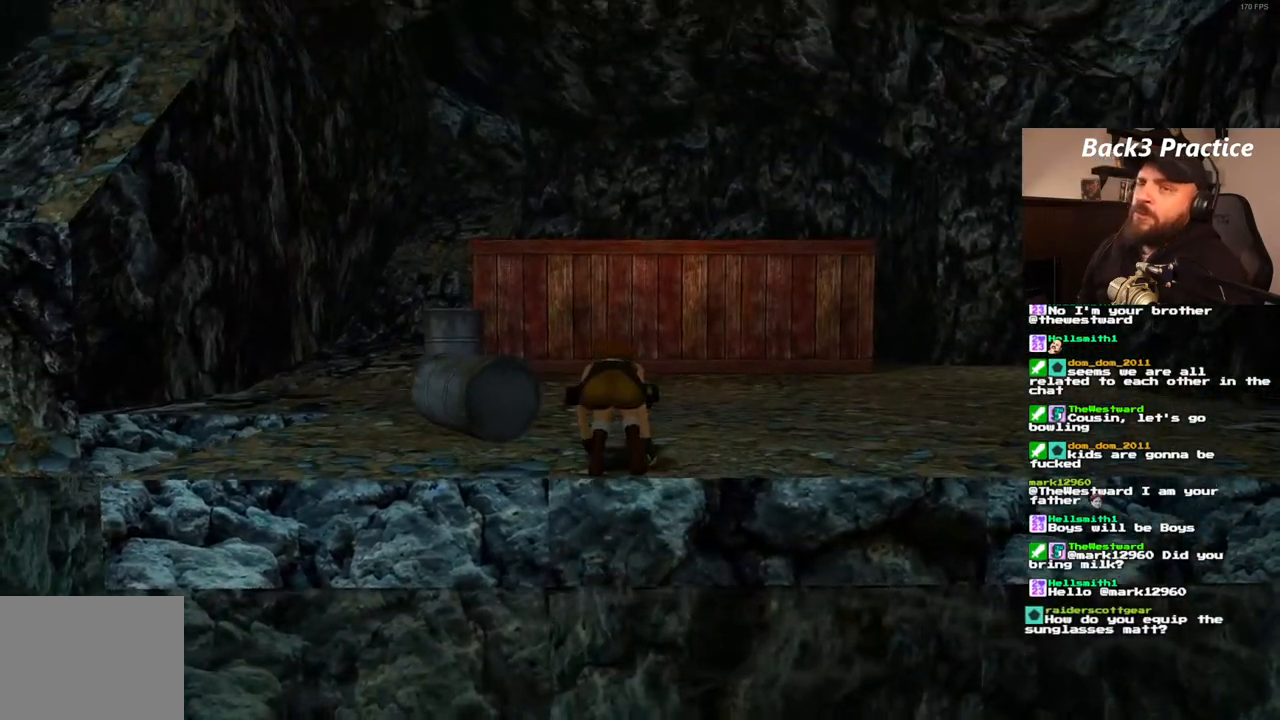
{"dt_ms": 500, "buttons": ["DPAD_UP", "DPAD_RIGHT"], "left_stick": "center", "right_stick": "center", "events": []}
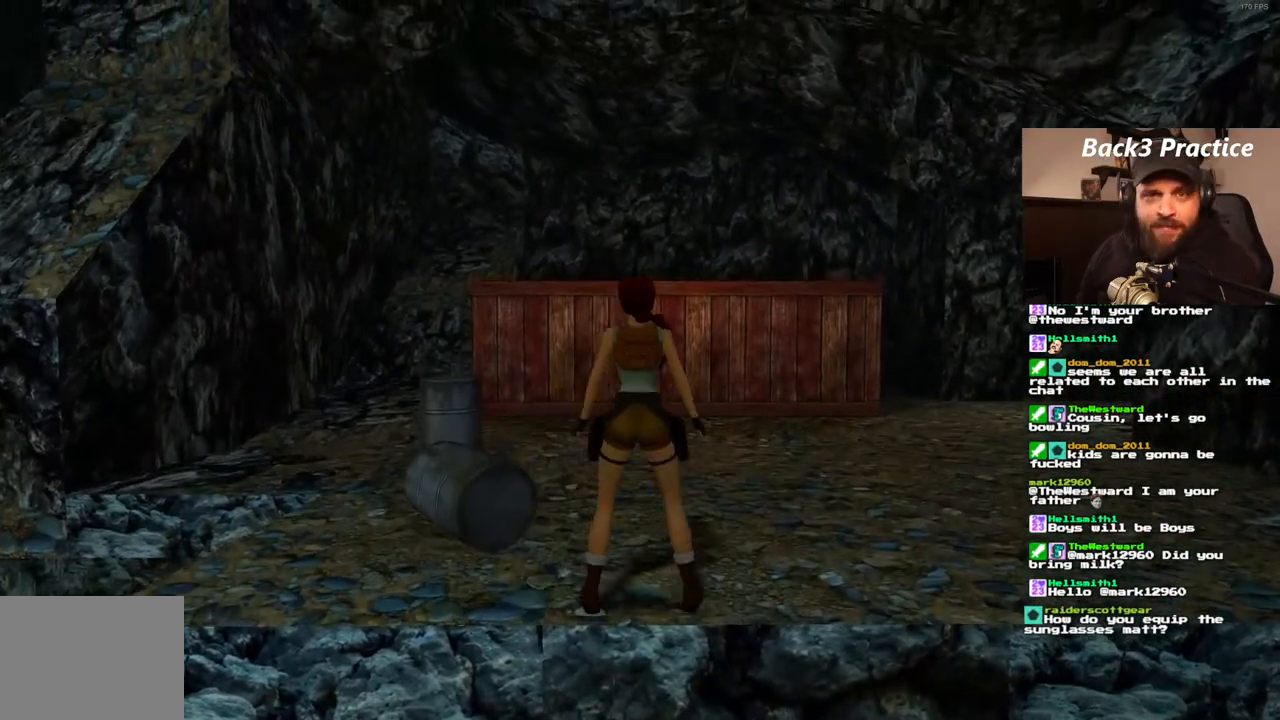
{"dt_ms": 500, "buttons": ["DPAD_UP", "DPAD_RIGHT"], "left_stick": "center", "right_stick": "center", "events": []}
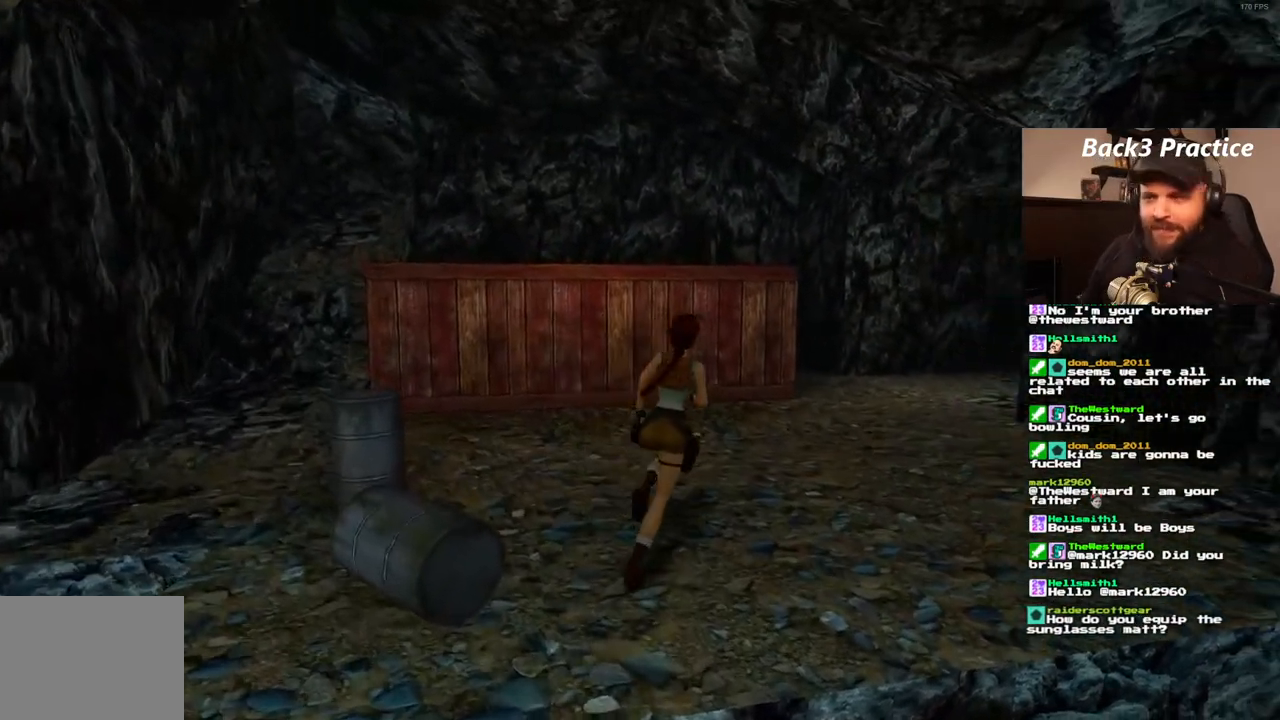
{"dt_ms": 500, "buttons": ["SQUARE", "DPAD_UP", "DPAD_RIGHT"], "left_stick": "center", "right_stick": "center", "events": [[50, "DPAD_RIGHT", "up"], [217, "DPAD_RIGHT", "down"], [283, "SQUARE", "down"]]}
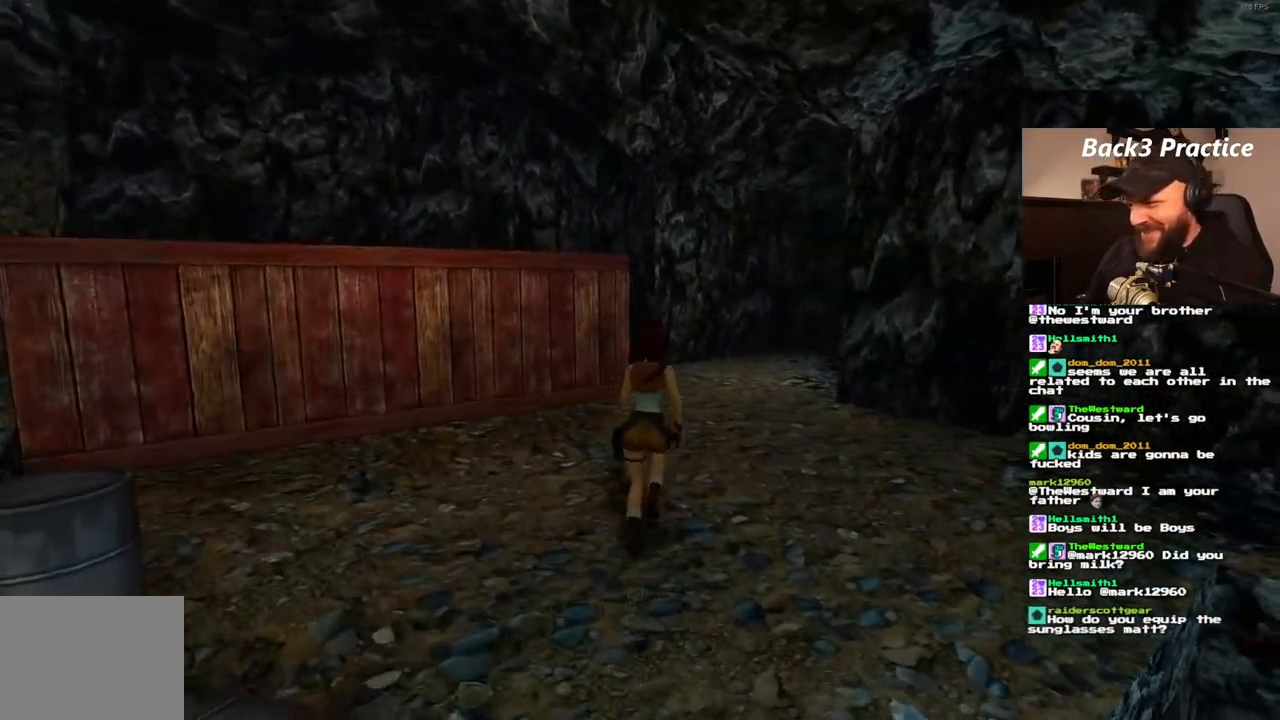
{"dt_ms": 500, "buttons": ["SQUARE", "DPAD_UP", "DPAD_RIGHT"], "left_stick": "center", "right_stick": "center", "events": [[100, "DPAD_RIGHT", "up"], [433, "DPAD_RIGHT", "down"]]}
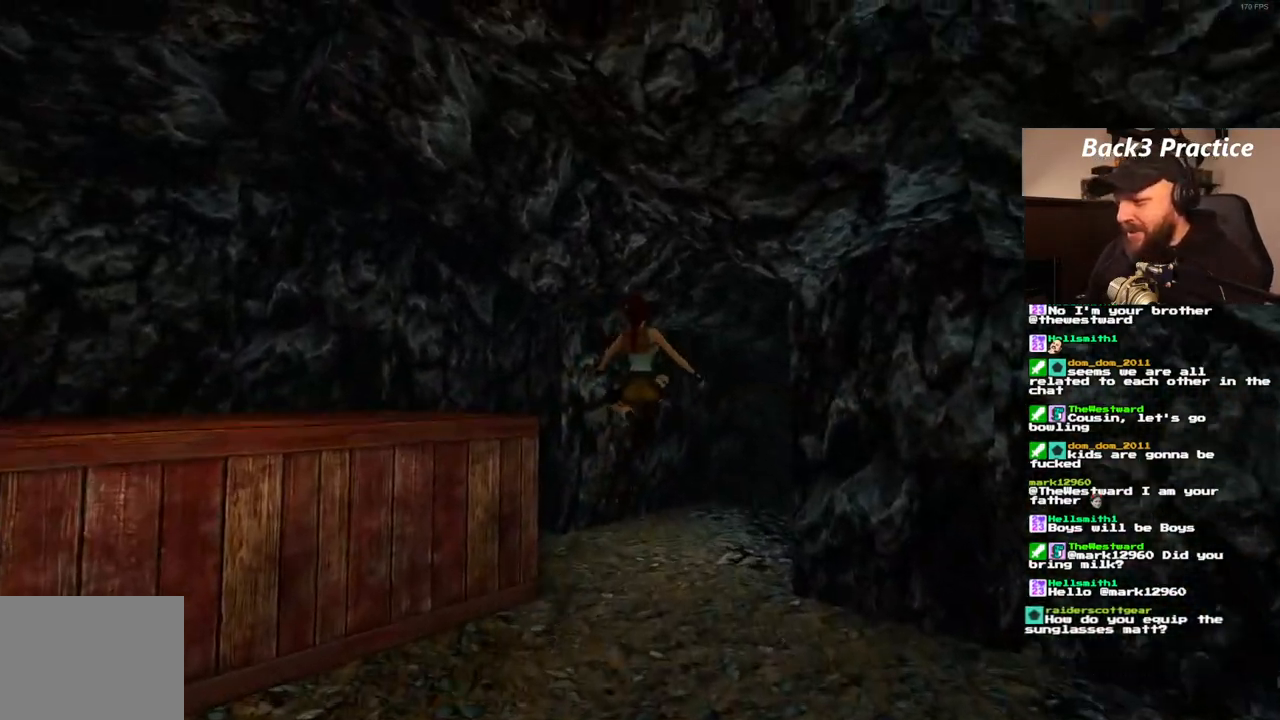
{"dt_ms": 500, "buttons": ["SQUARE", "DPAD_UP", "DPAD_RIGHT"], "left_stick": "center", "right_stick": "center", "events": []}
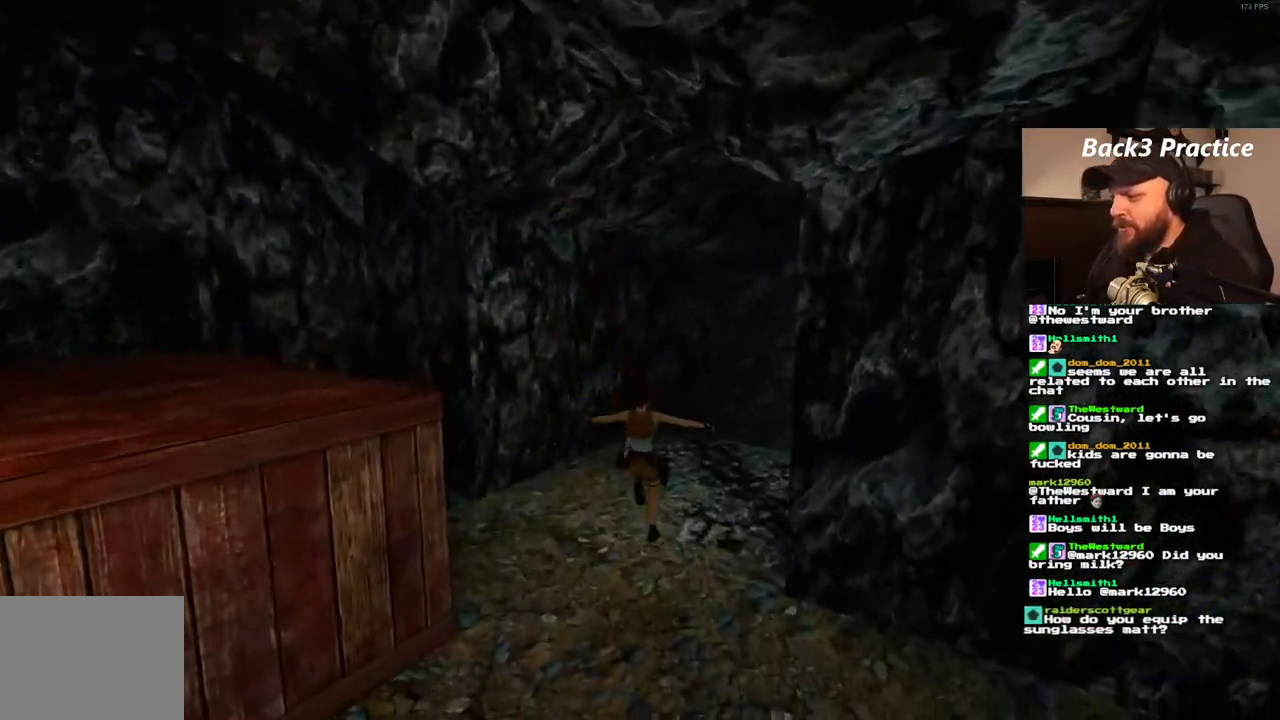
{"dt_ms": 500, "buttons": ["SQUARE", "DPAD_UP"], "left_stick": "center", "right_stick": "center", "events": [[200, "DPAD_RIGHT", "up"]]}
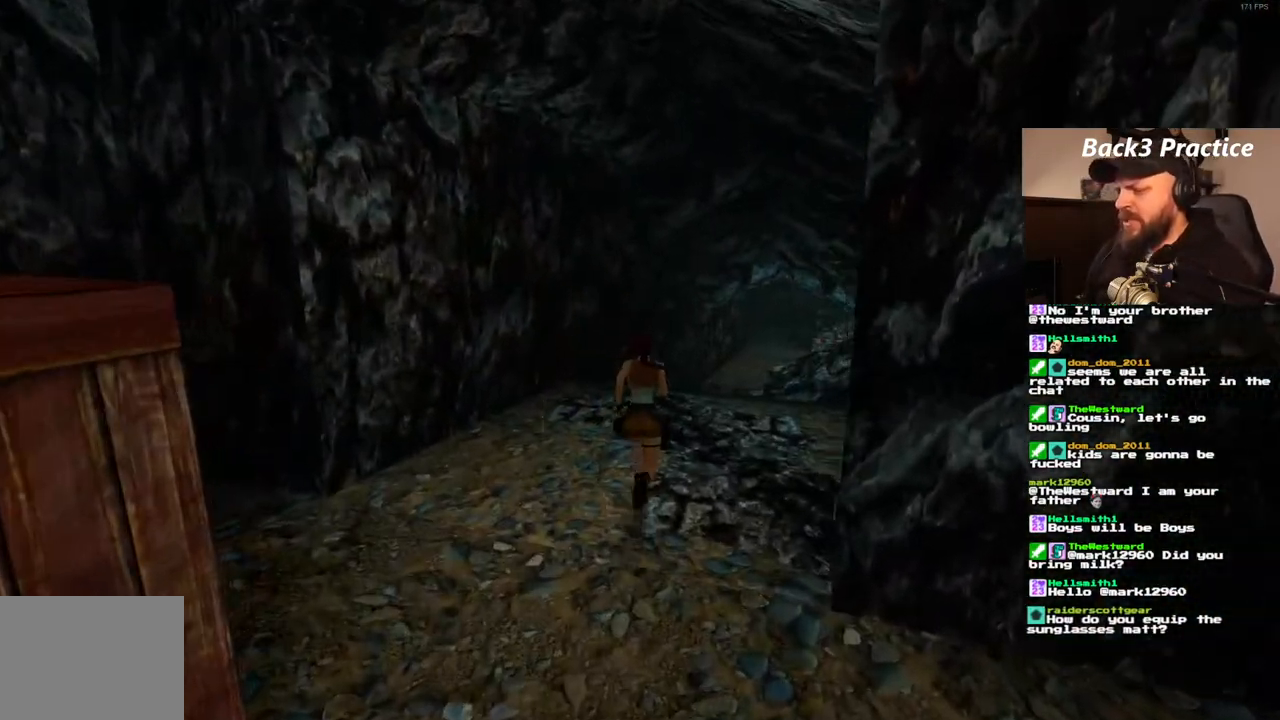
{"dt_ms": 500, "buttons": ["SQUARE", "DPAD_UP"], "left_stick": "center", "right_stick": "center", "events": [[83, "DPAD_RIGHT", "down"], [400, "DPAD_RIGHT", "up"]]}
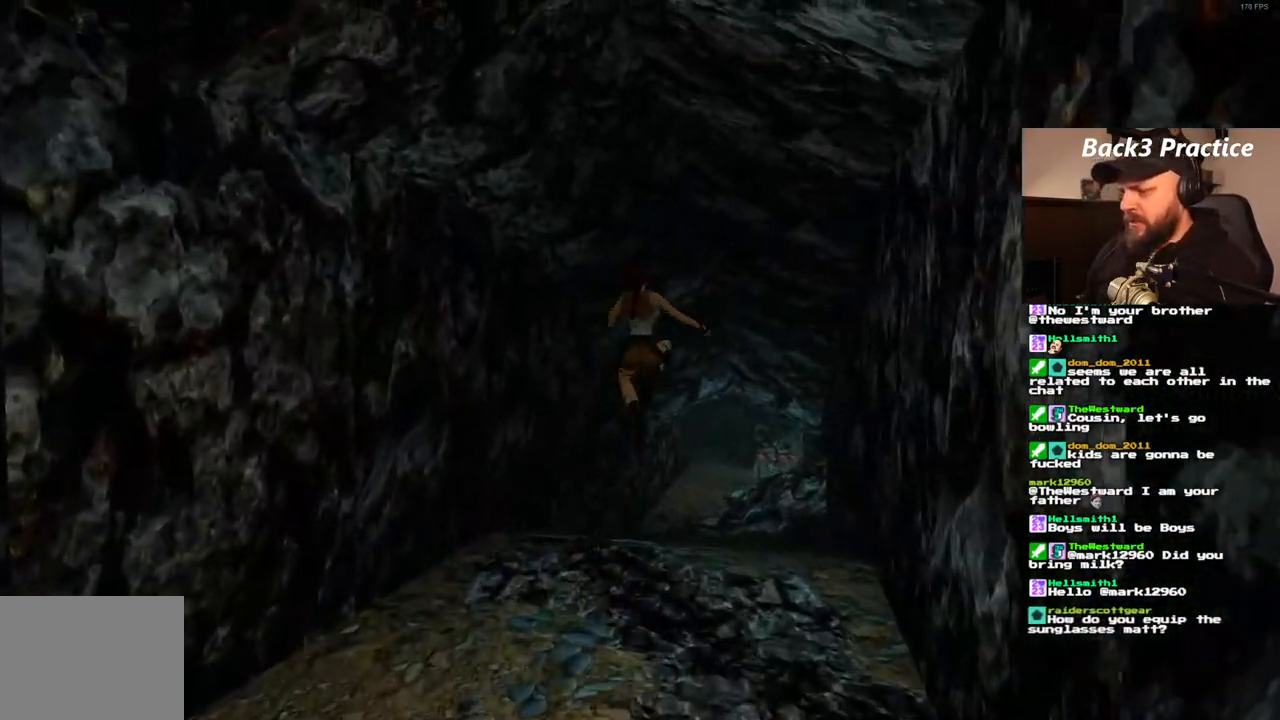
{"dt_ms": 500, "buttons": ["SQUARE", "DPAD_UP", "DPAD_RIGHT"], "left_stick": "center", "right_stick": "center", "events": [[217, "DPAD_RIGHT", "down"]]}